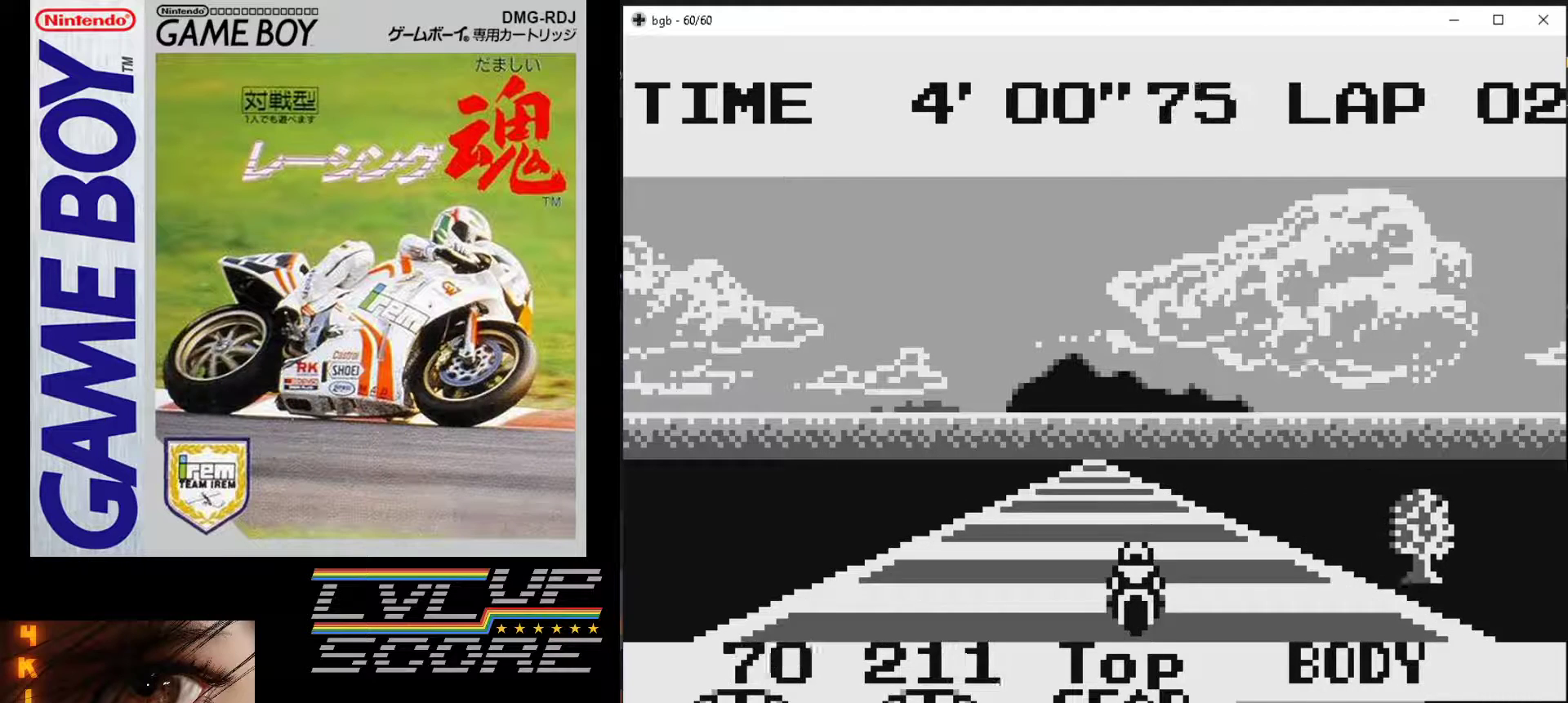
Gameplay with a controller (Nintendo layout); each line is a JSON object with the inputs held at the frame after it. "events" lists button and stick changes between this image and that frame as [ms after this image, input, new state], when the widget could be followed in between. Not read: L3 R3.
{"buttons": ["B"], "events": []}
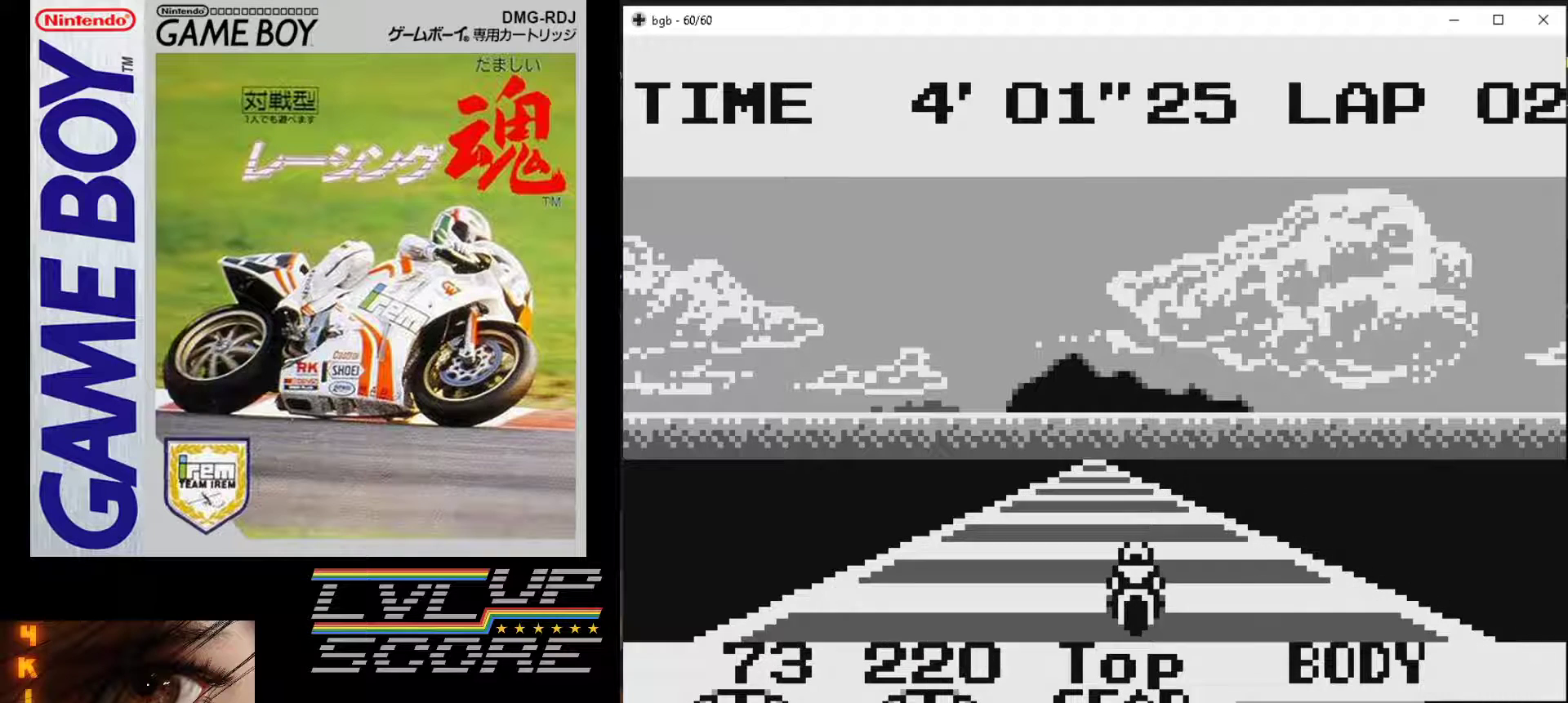
{"buttons": ["B"], "events": []}
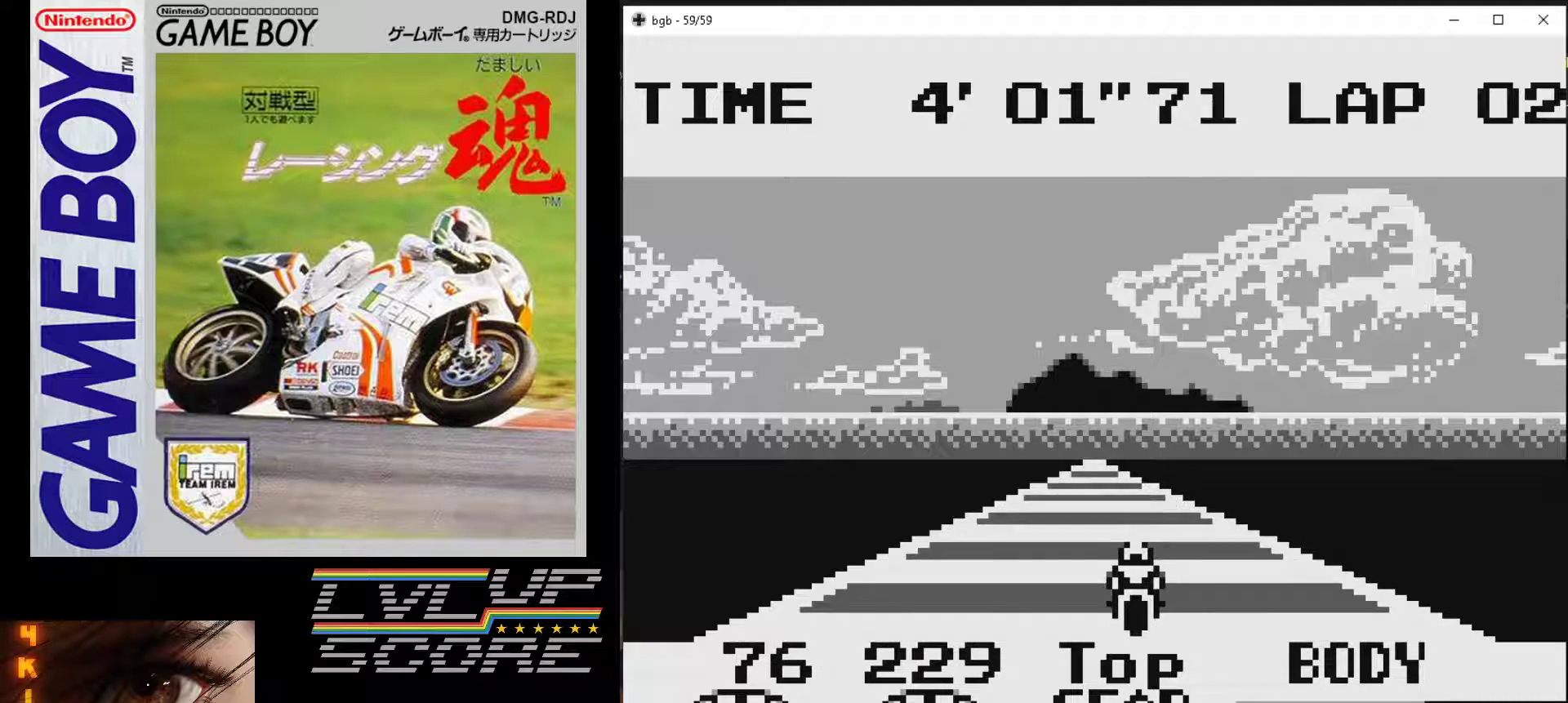
{"buttons": ["B"], "events": []}
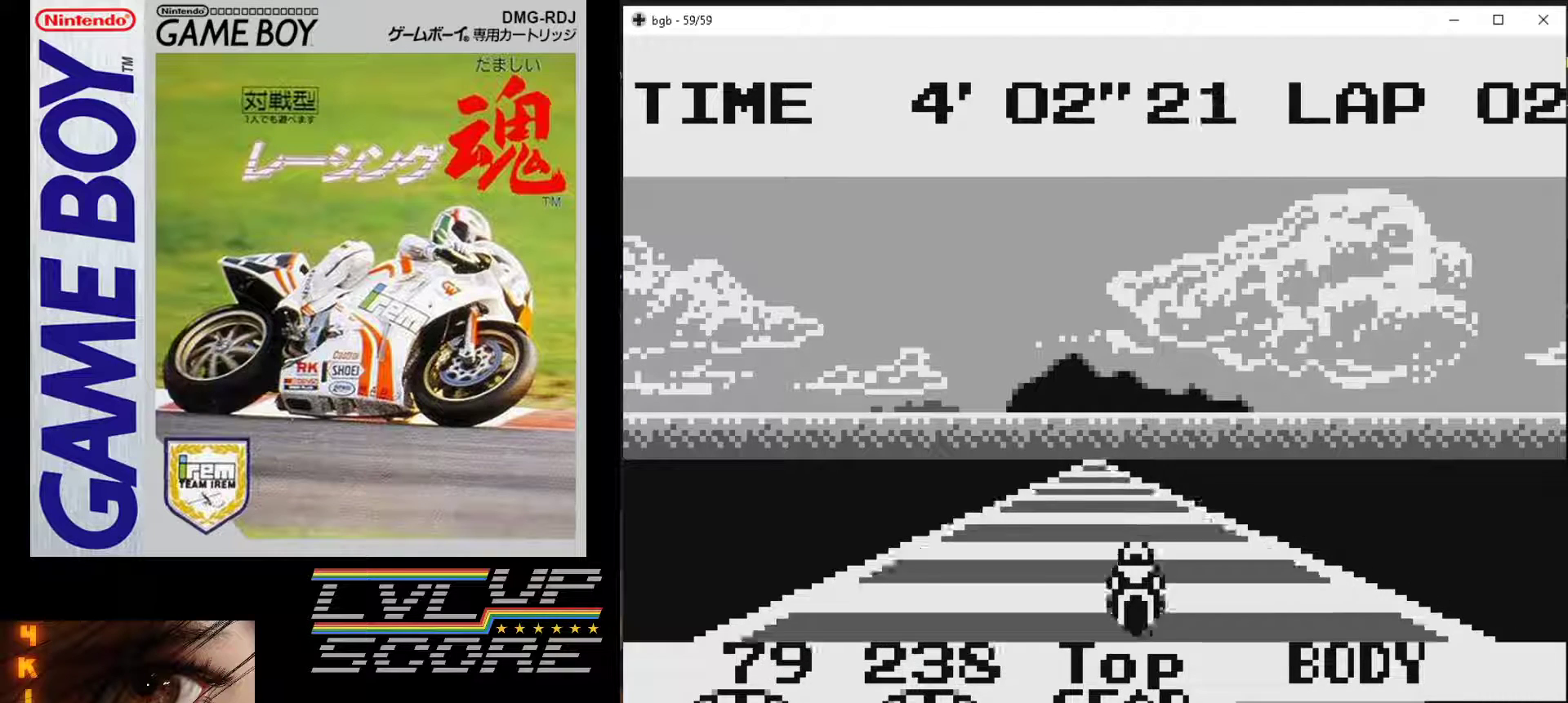
{"buttons": ["B"], "events": []}
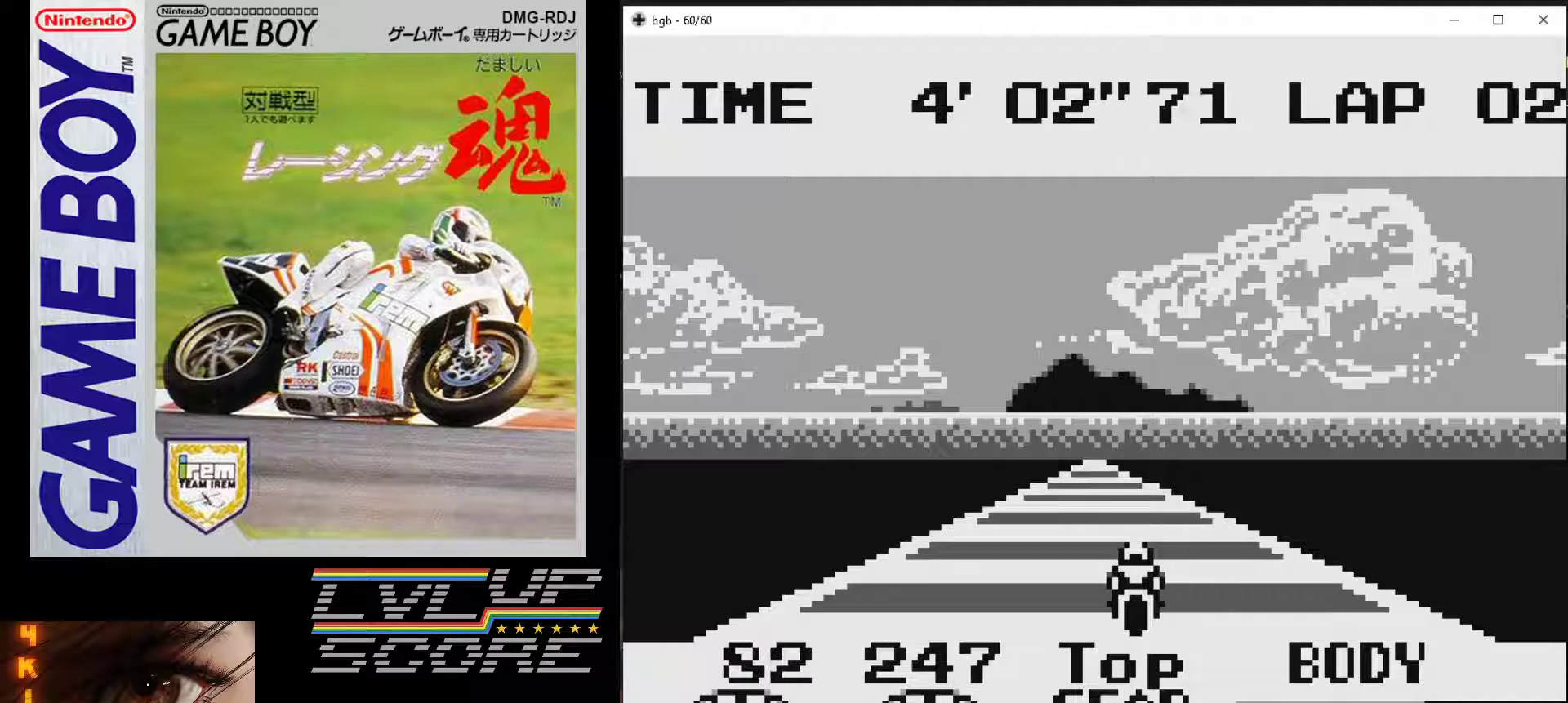
{"buttons": ["B"], "events": []}
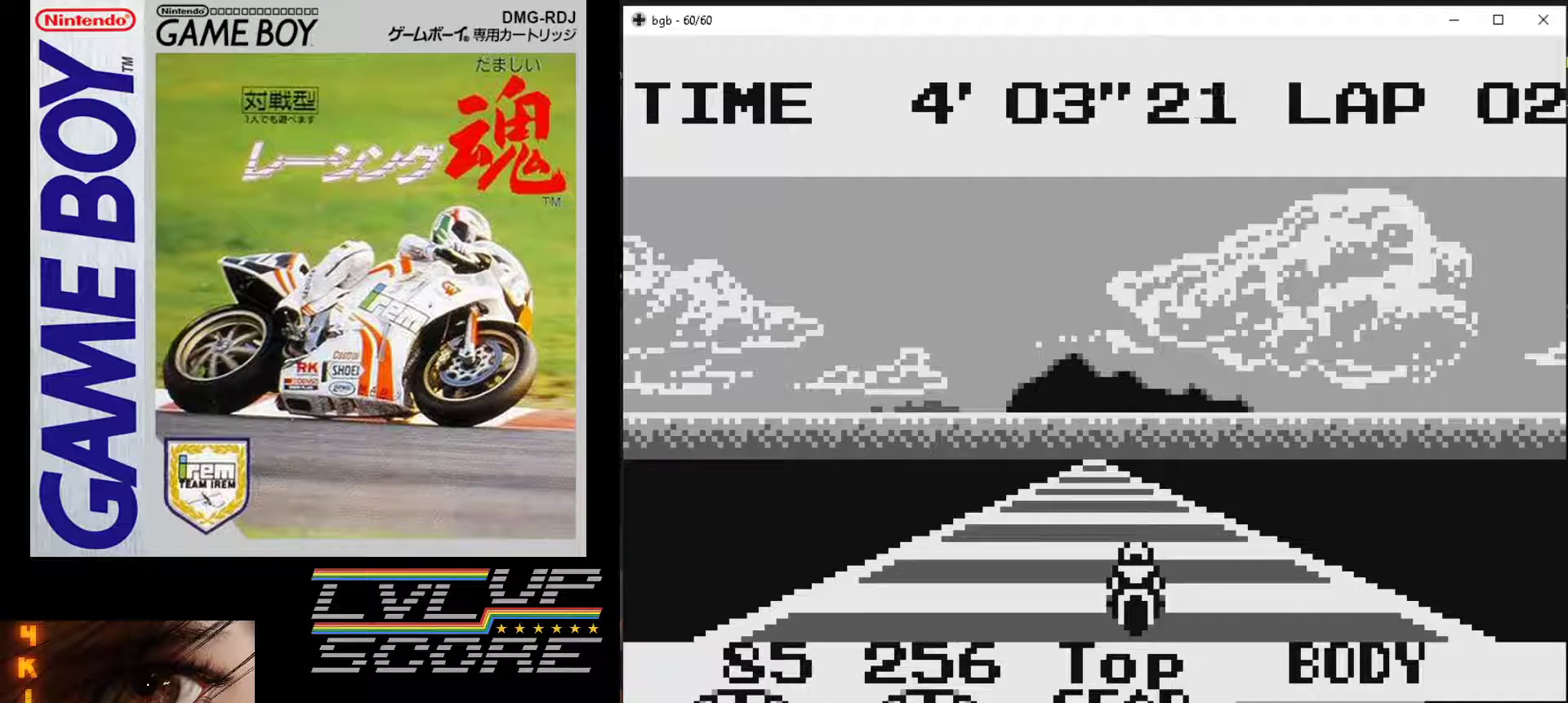
{"buttons": ["B"], "events": []}
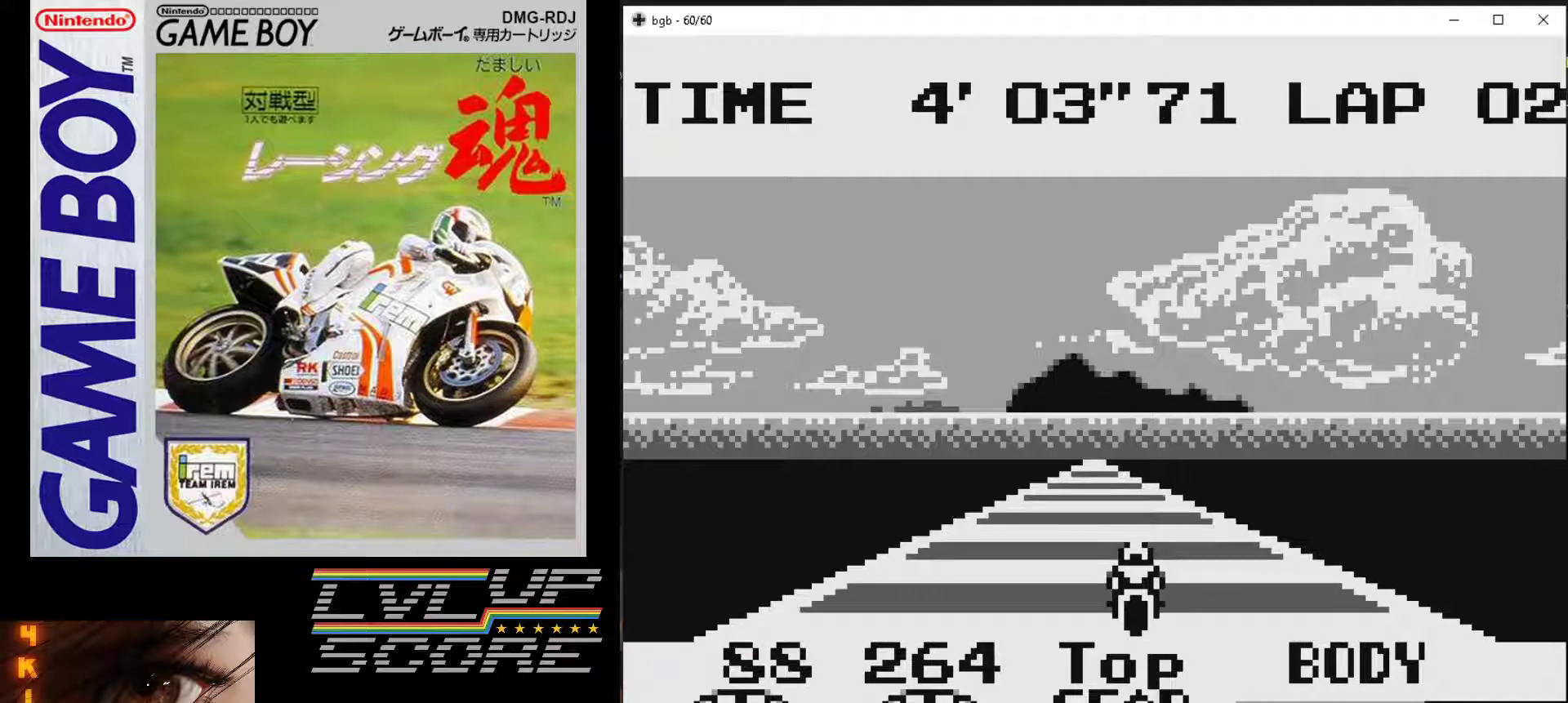
{"buttons": ["B"], "events": []}
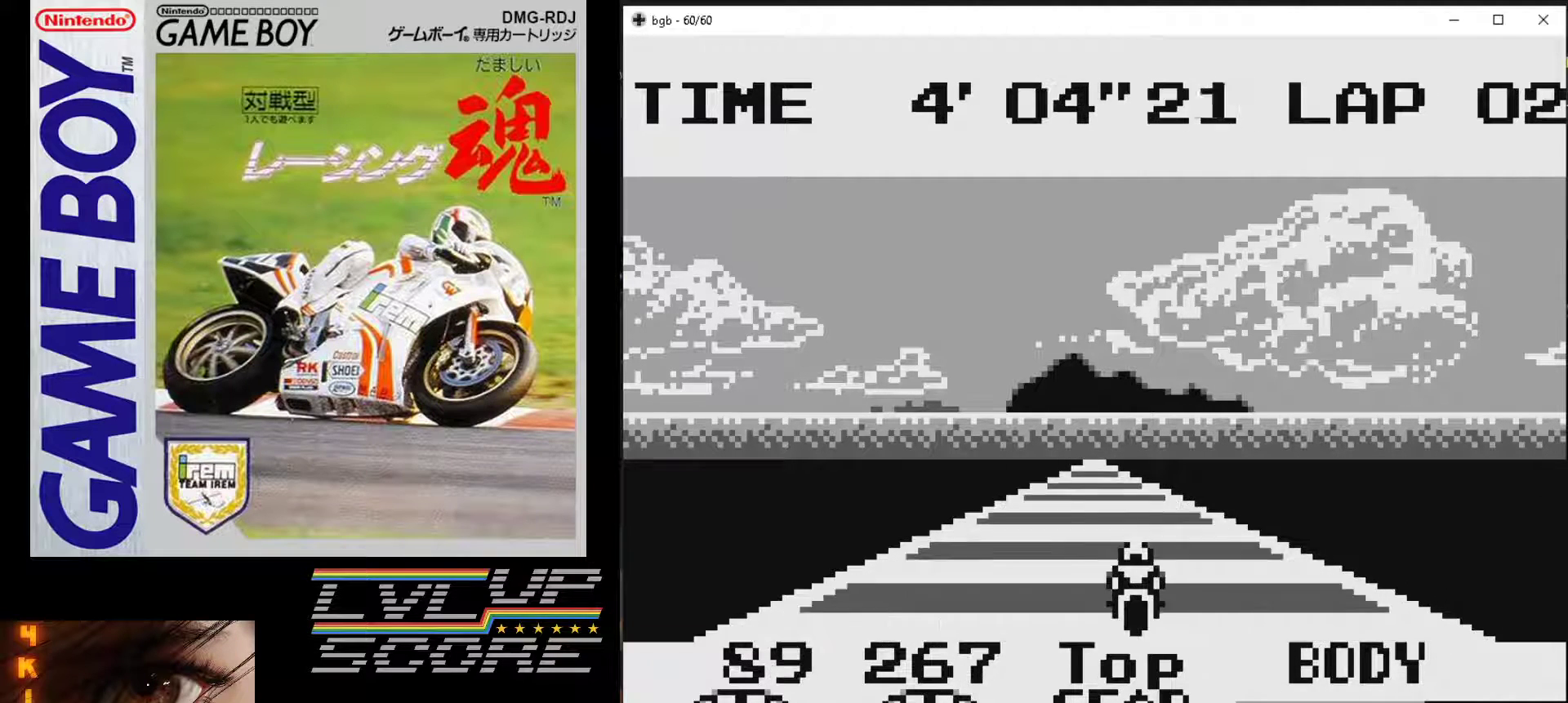
{"buttons": ["B"], "events": []}
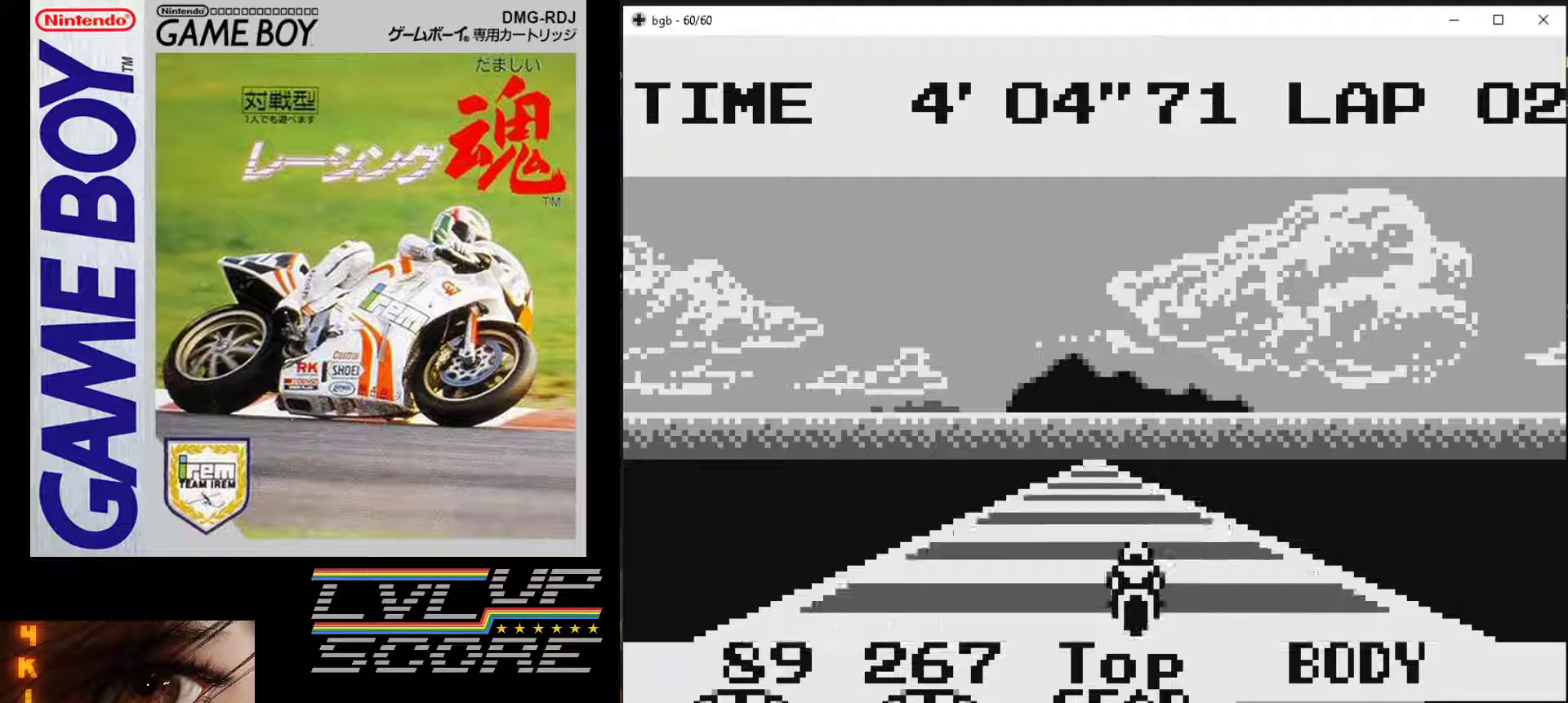
{"buttons": ["B"], "events": []}
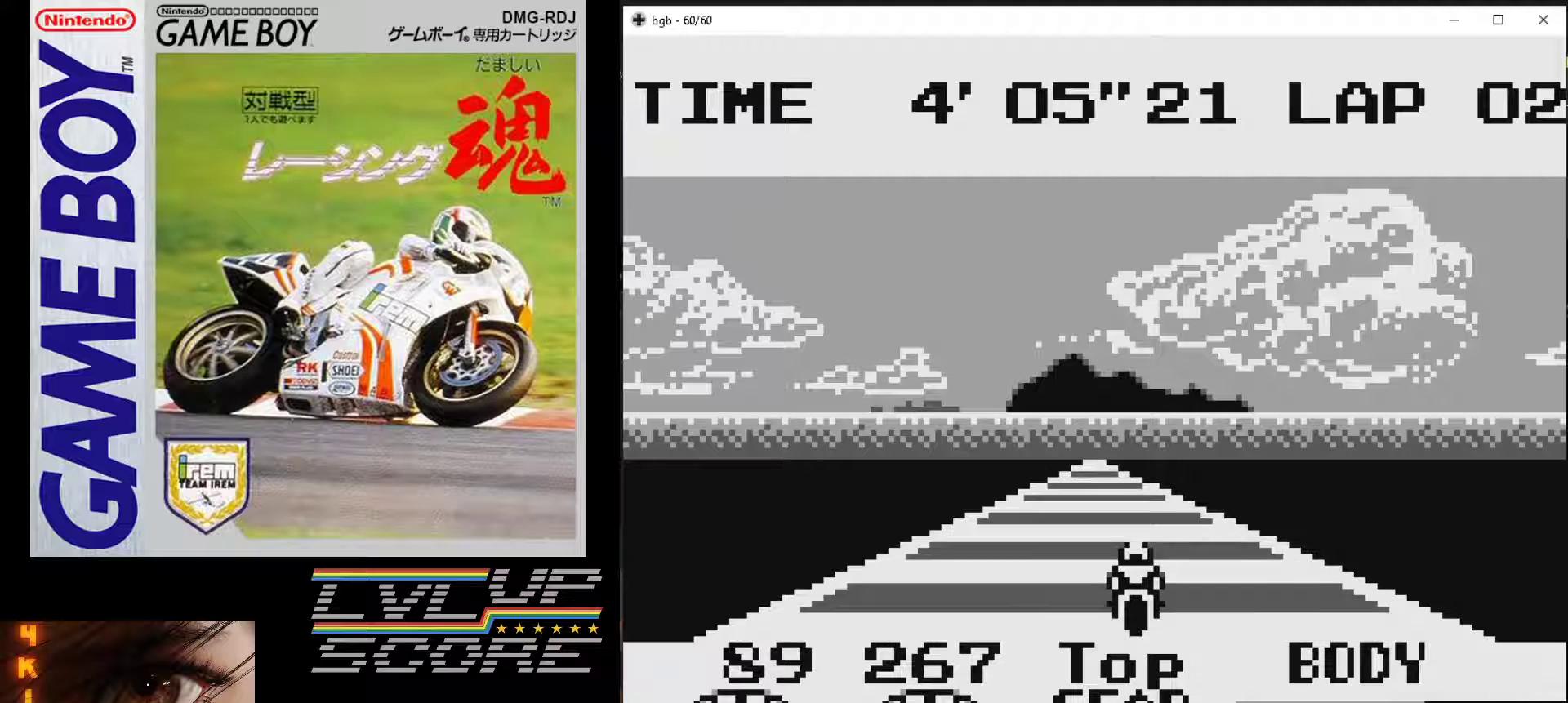
{"buttons": ["B"], "events": []}
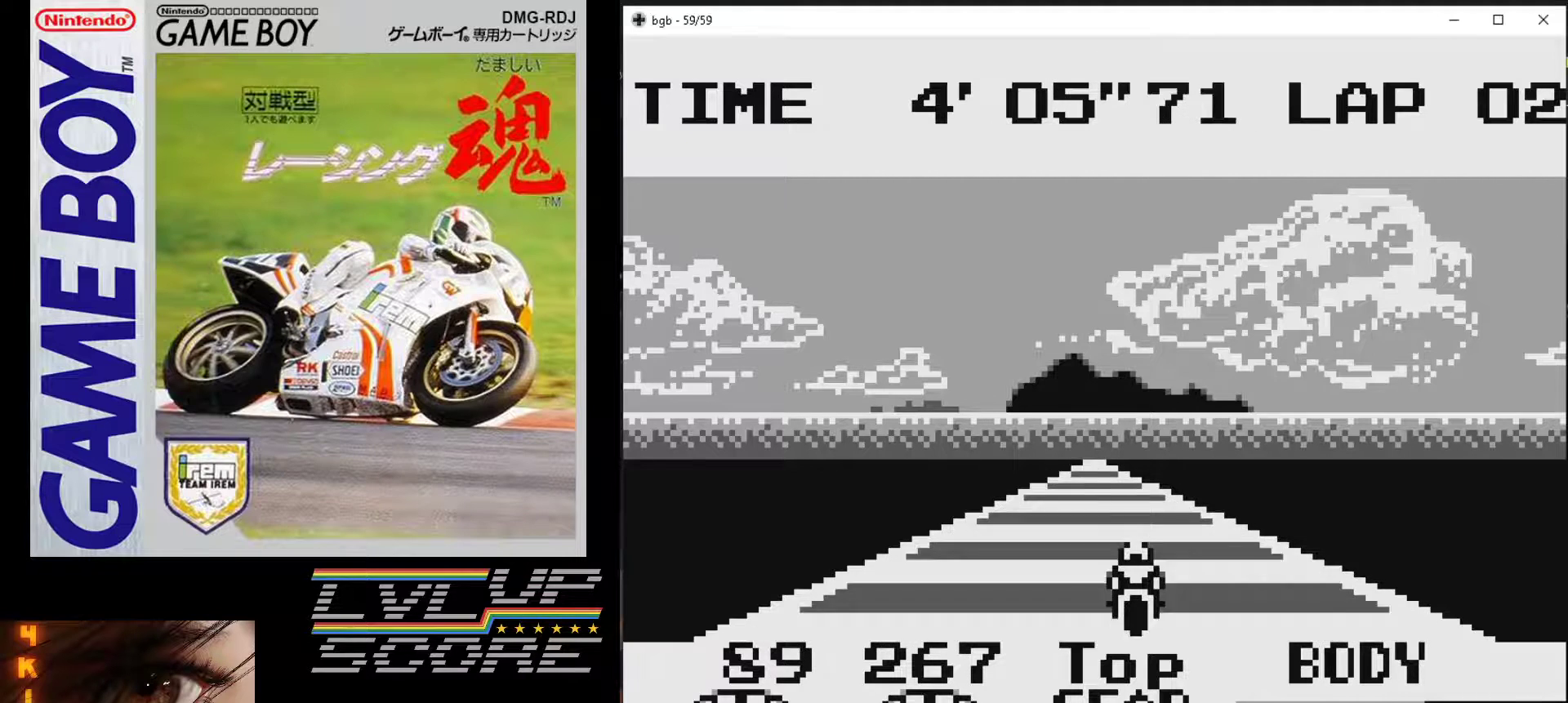
{"buttons": ["B", "DPAD_LEFT"], "events": [[483, "DPAD_LEFT", "down"]]}
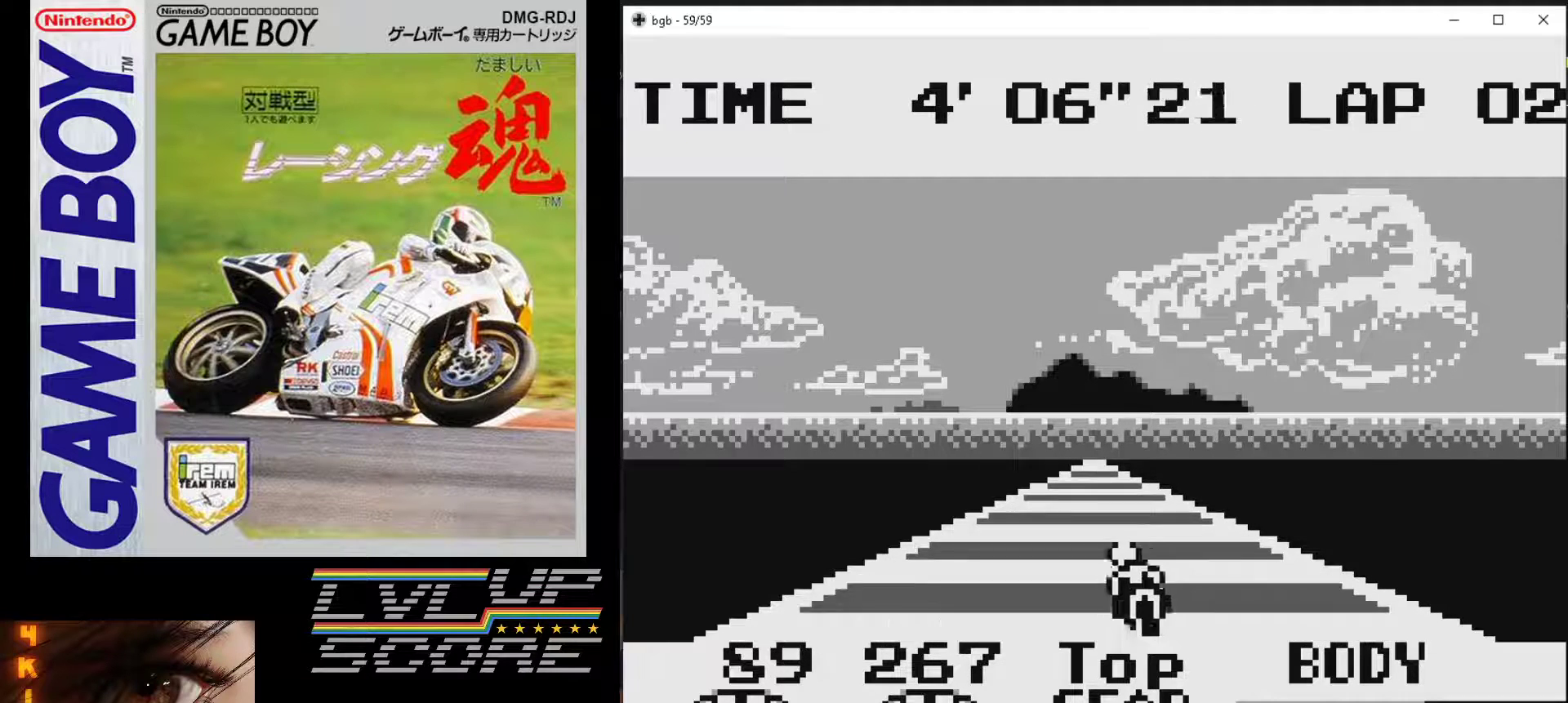
{"buttons": ["B"], "events": [[67, "DPAD_LEFT", "up"]]}
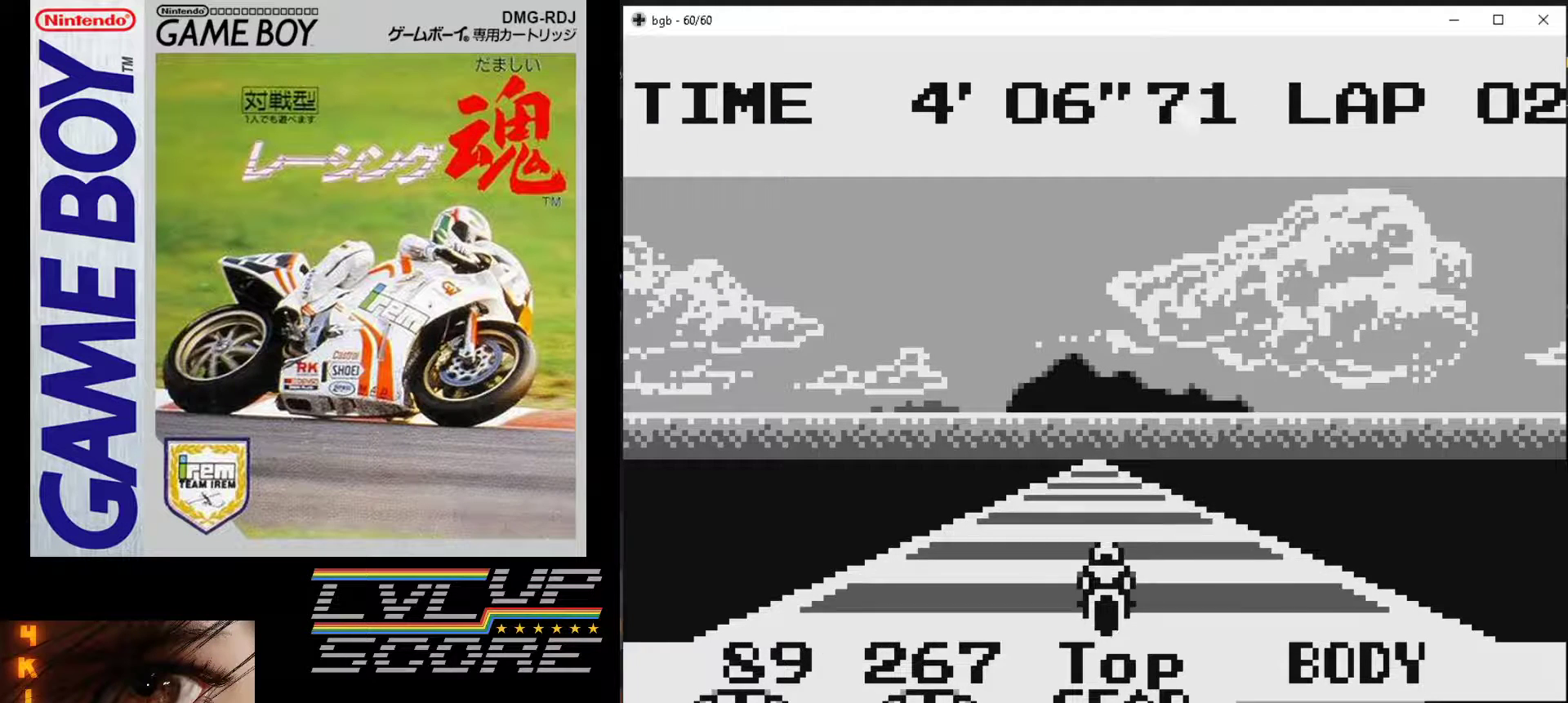
{"buttons": ["B"], "events": []}
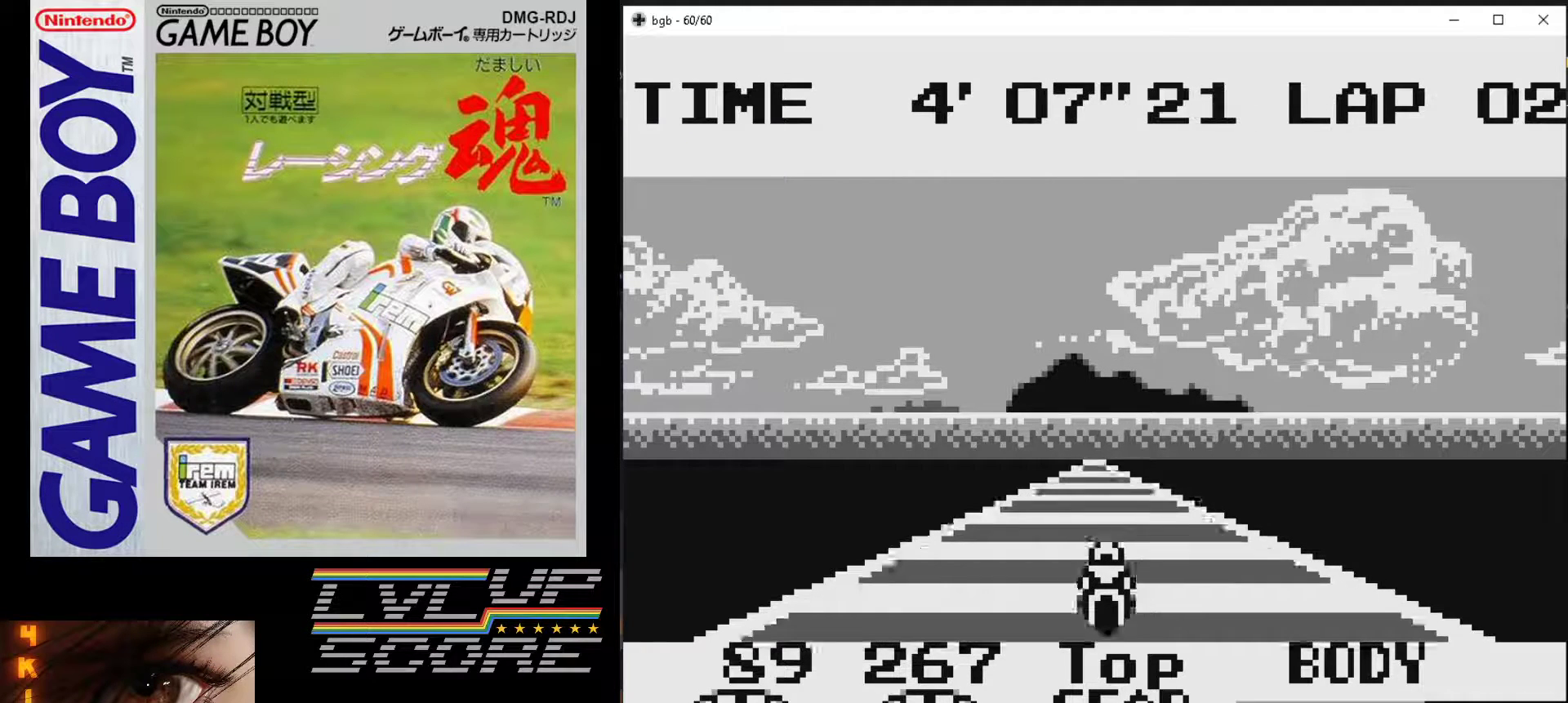
{"buttons": ["B"], "events": []}
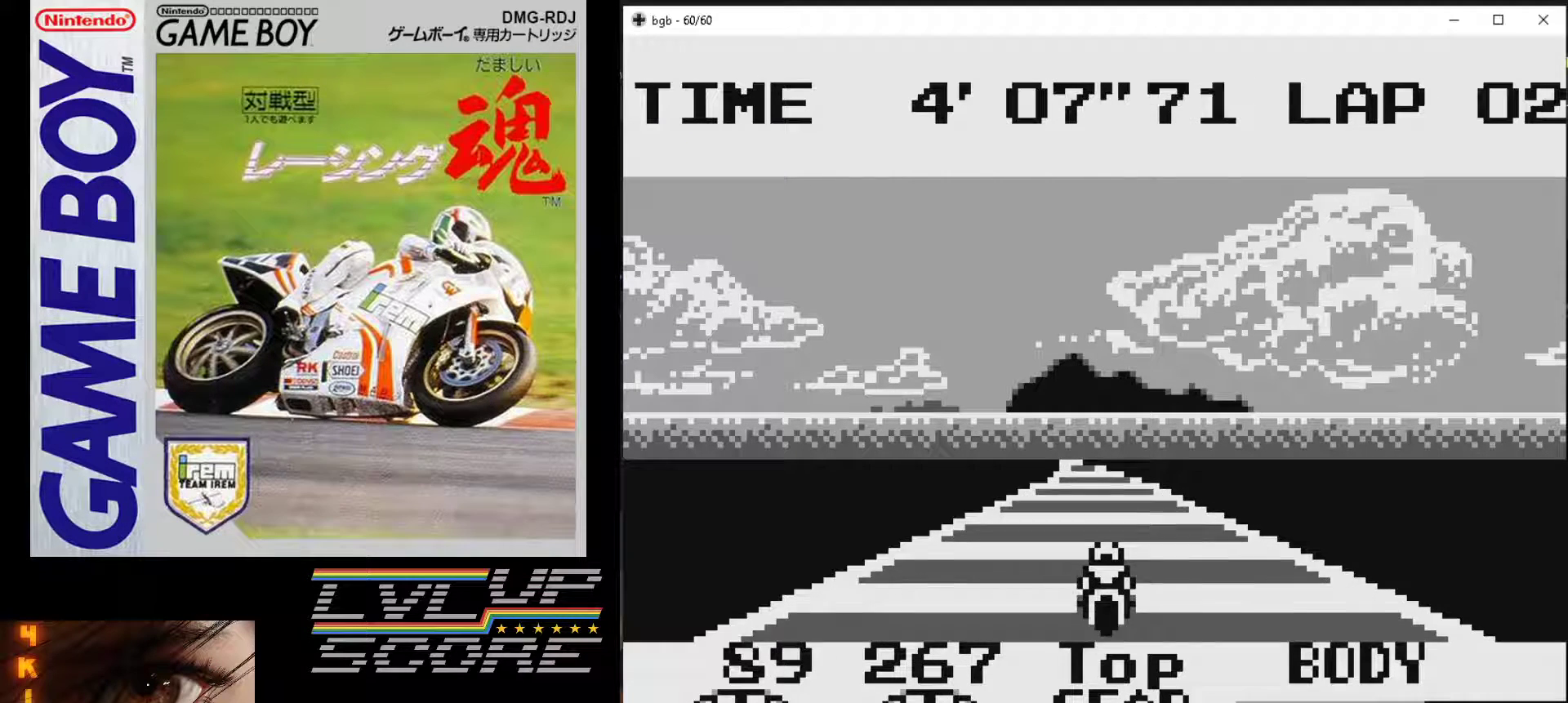
{"buttons": [], "events": [[150, "B", "up"], [350, "DPAD_LEFT", "down"], [467, "DPAD_LEFT", "up"]]}
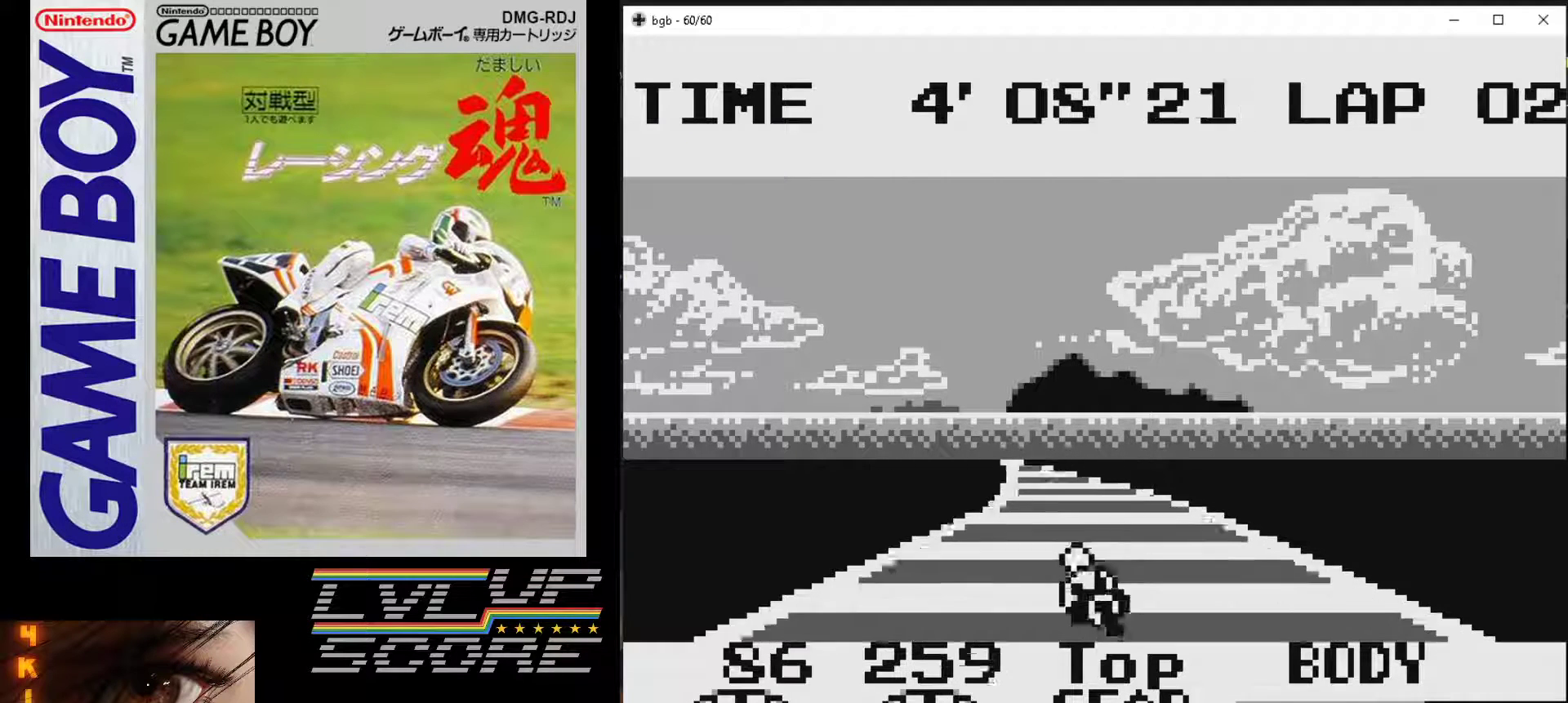
{"buttons": ["B", "DPAD_LEFT"], "events": [[433, "B", "down"], [433, "DPAD_LEFT", "down"]]}
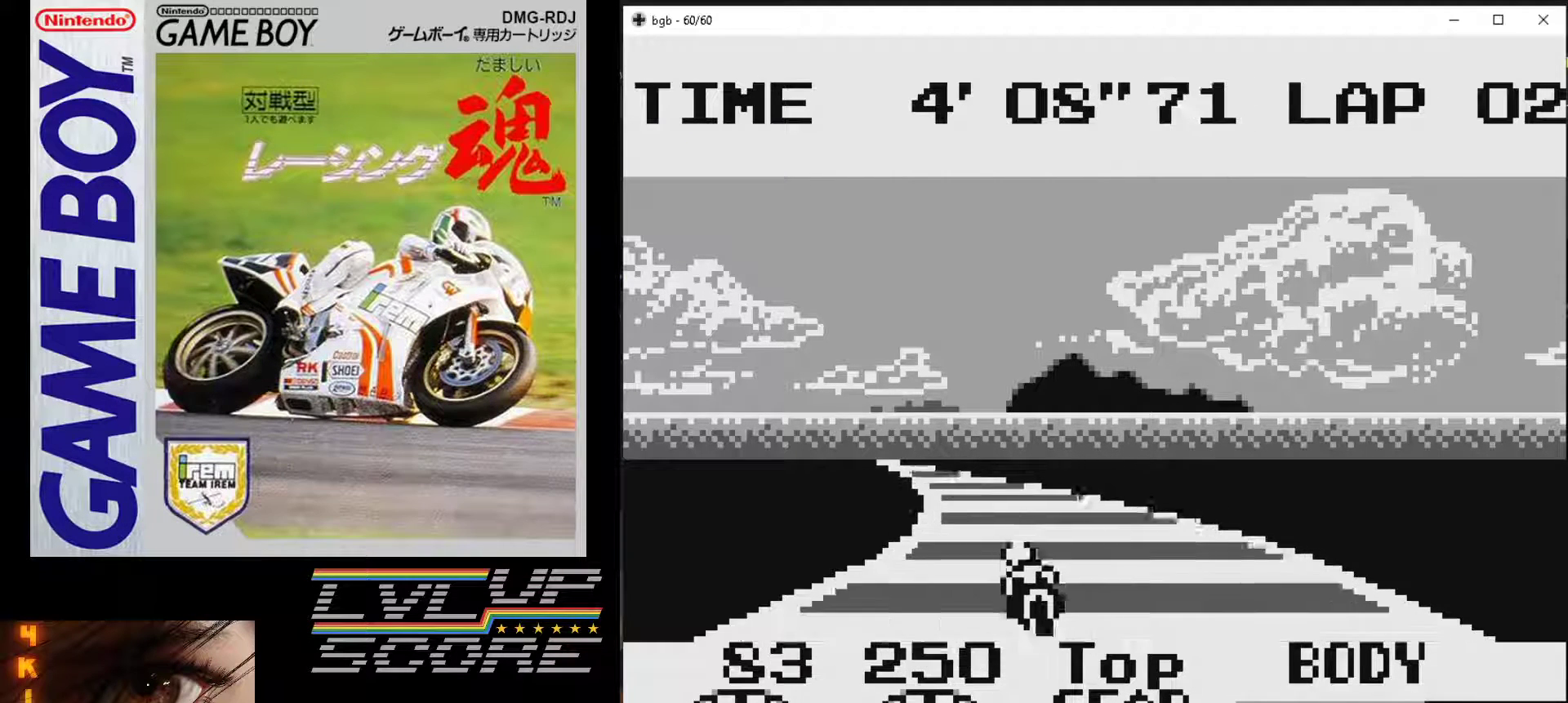
{"buttons": [], "events": [[50, "DPAD_LEFT", "up"], [283, "B", "up"], [333, "DPAD_LEFT", "down"], [483, "DPAD_LEFT", "up"]]}
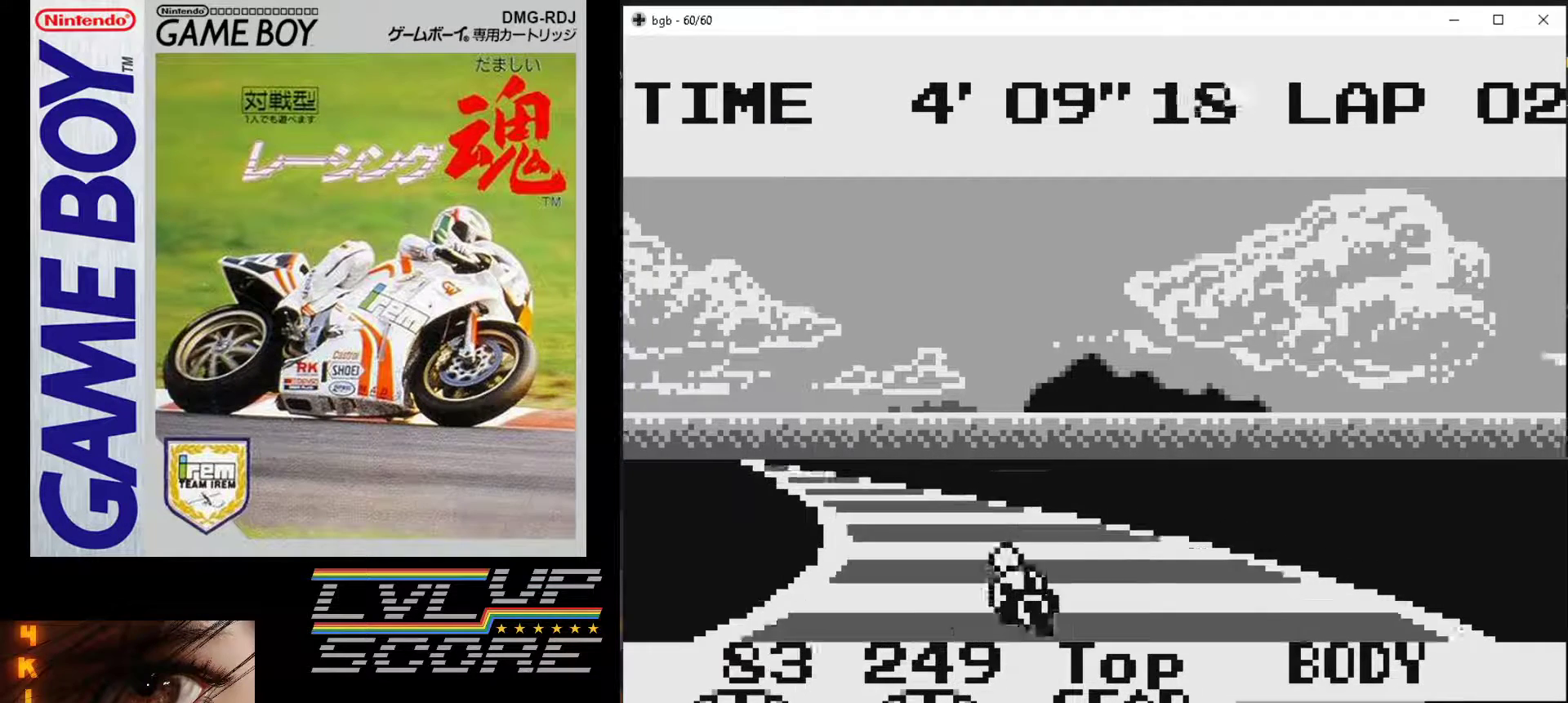
{"buttons": ["B"], "events": [[233, "DPAD_LEFT", "down"], [317, "B", "down"], [333, "DPAD_LEFT", "up"]]}
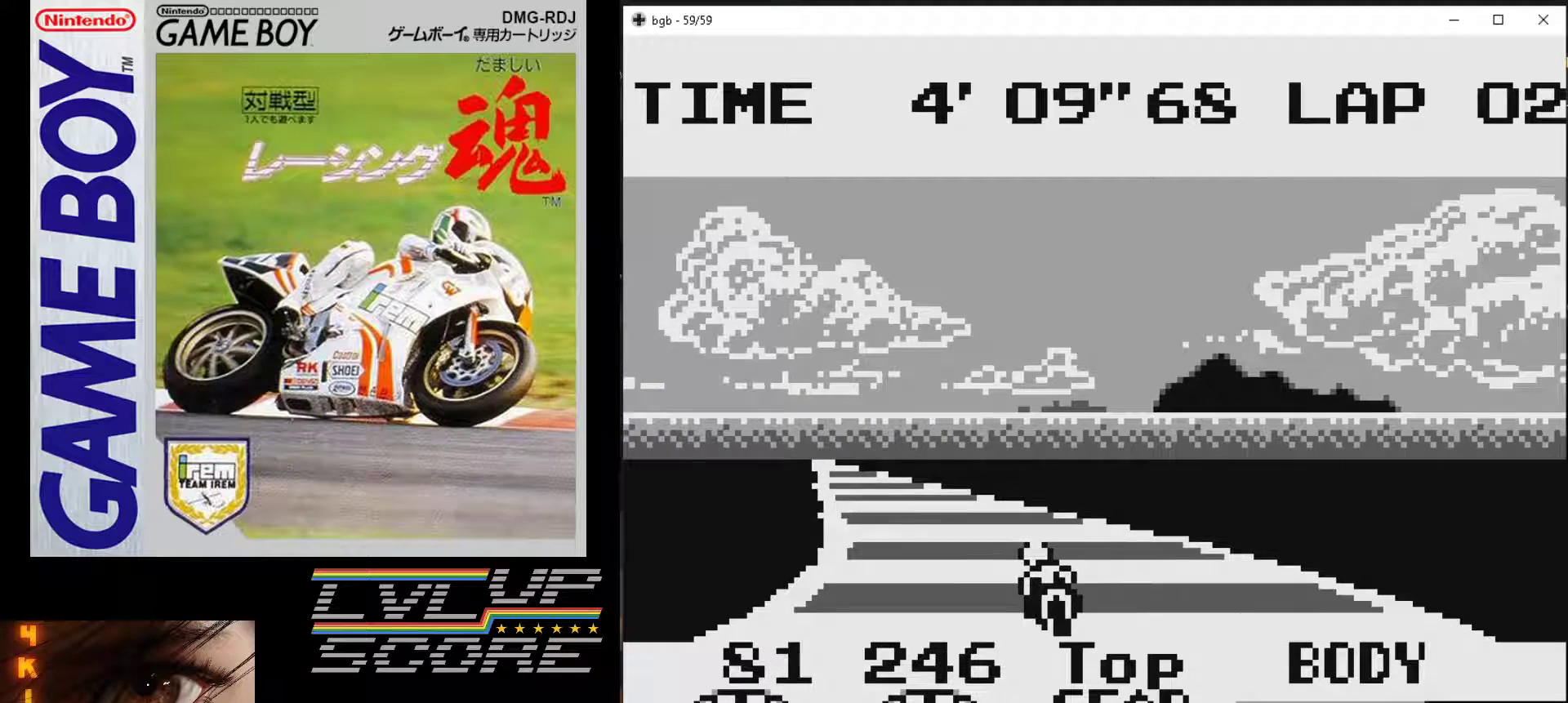
{"buttons": ["B"], "events": [[333, "DPAD_LEFT", "down"], [450, "DPAD_LEFT", "up"]]}
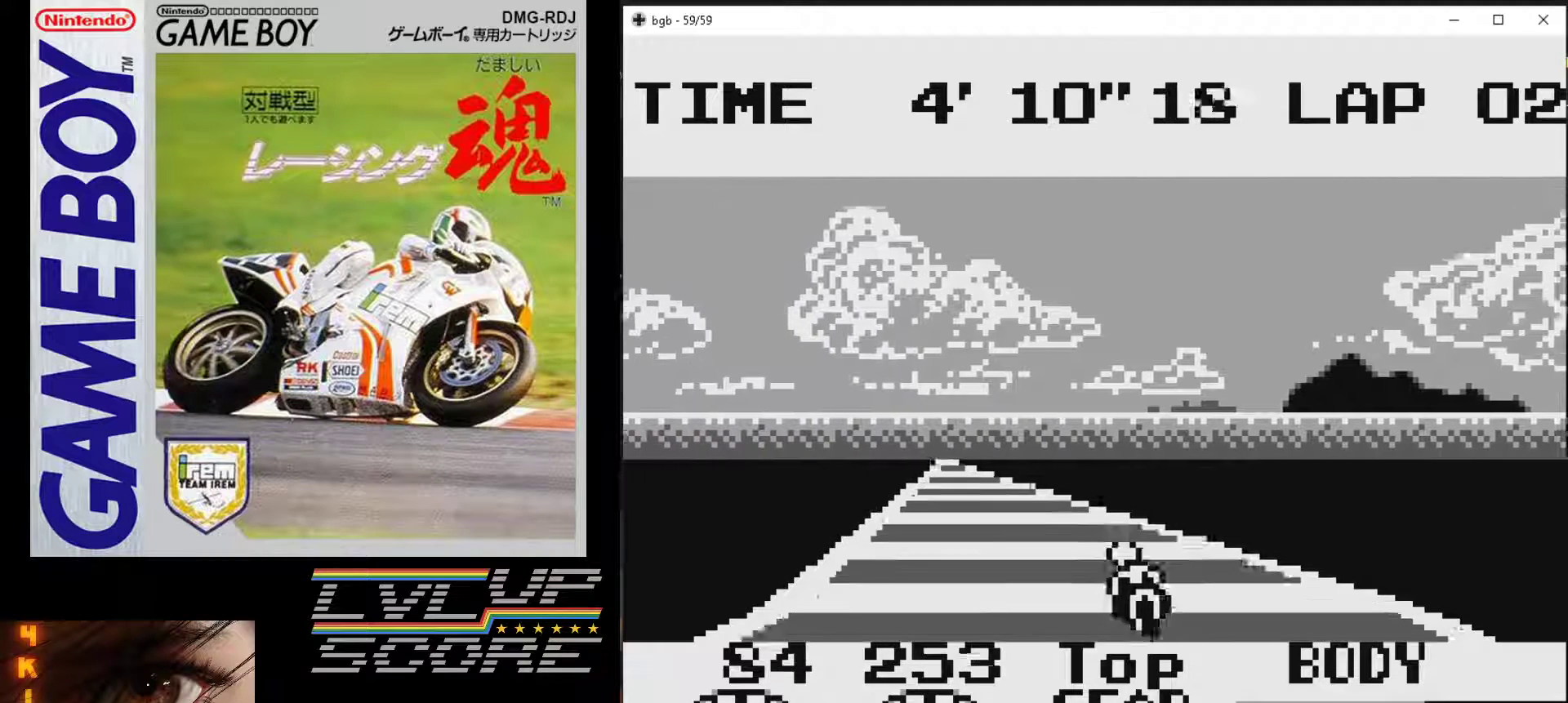
{"buttons": ["B", "DPAD_LEFT"], "events": [[383, "DPAD_LEFT", "down"]]}
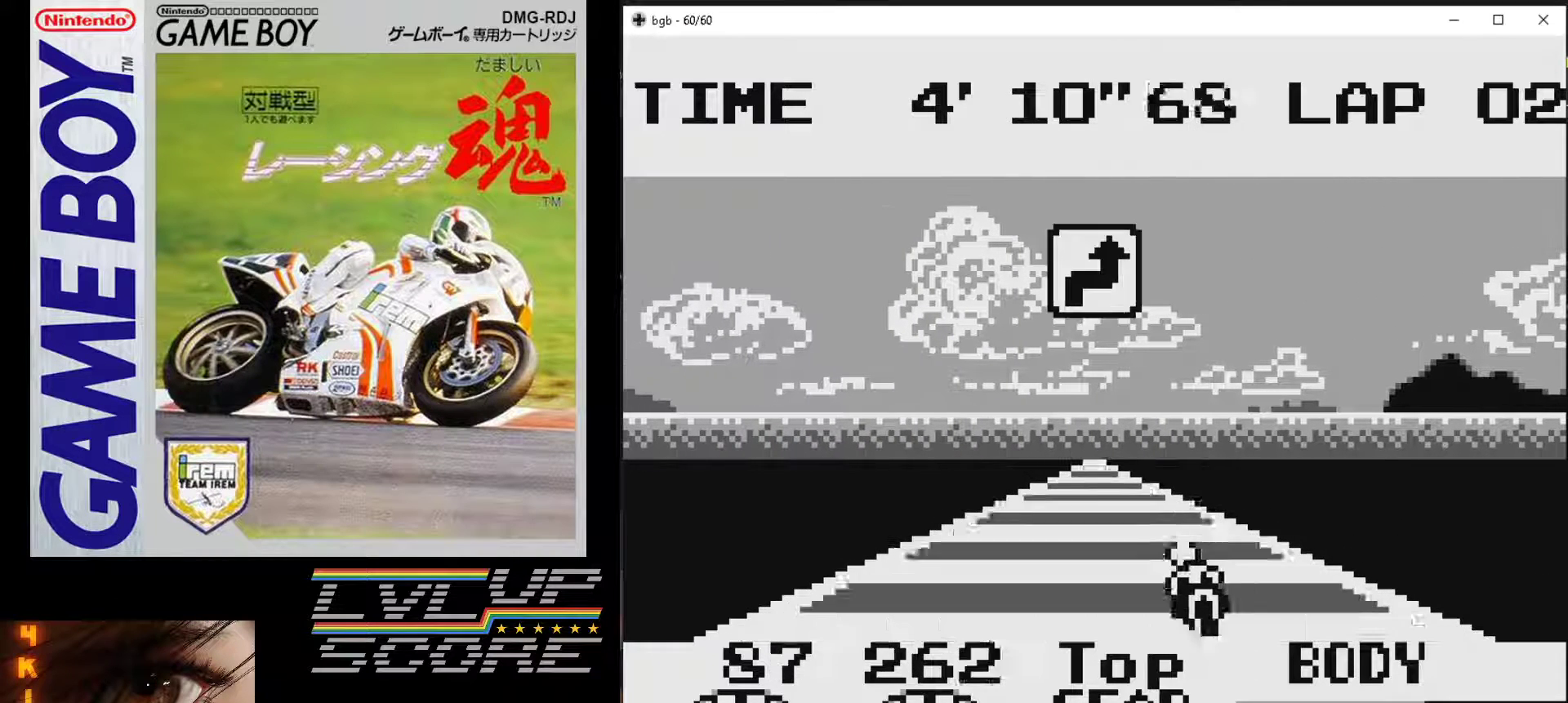
{"buttons": ["B"], "events": [[17, "DPAD_LEFT", "up"]]}
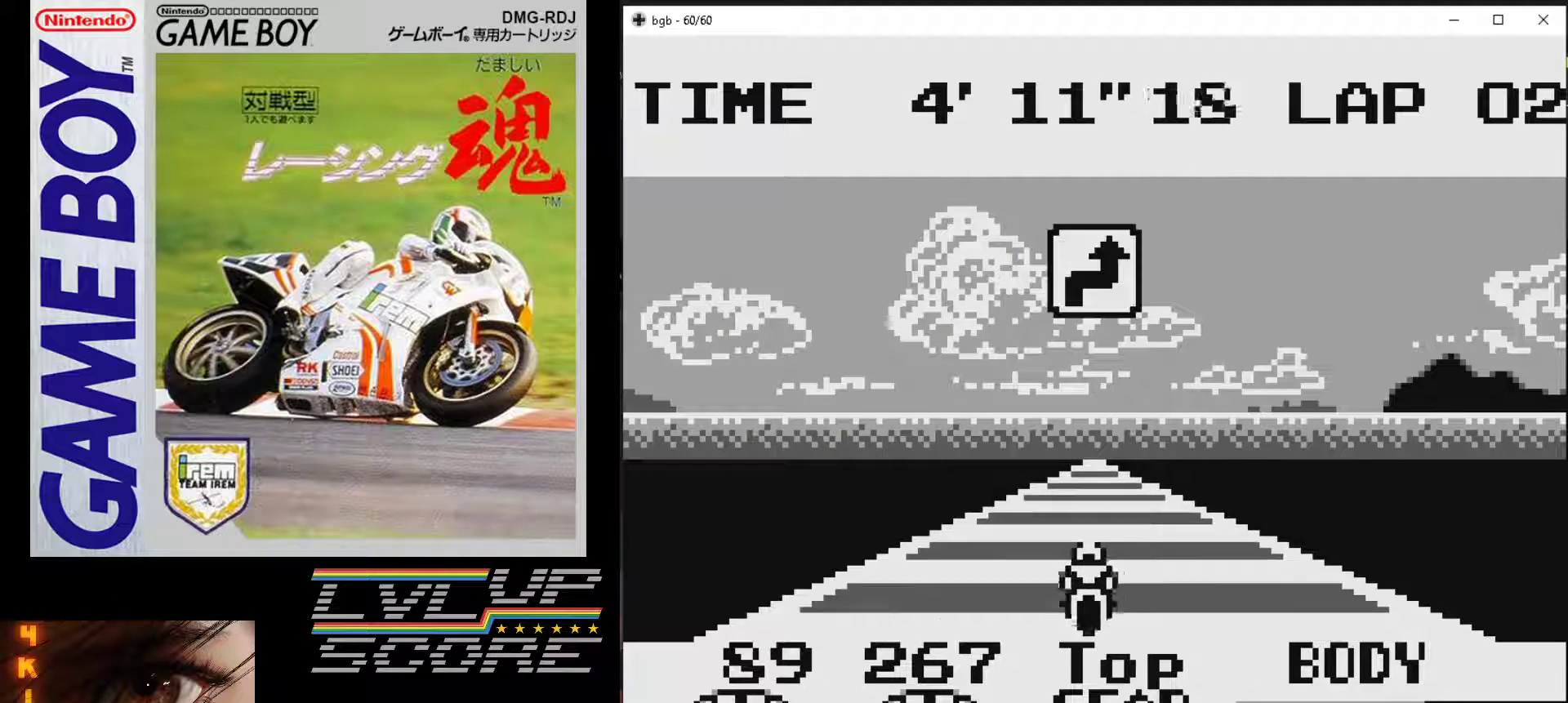
{"buttons": [], "events": [[50, "B", "up"]]}
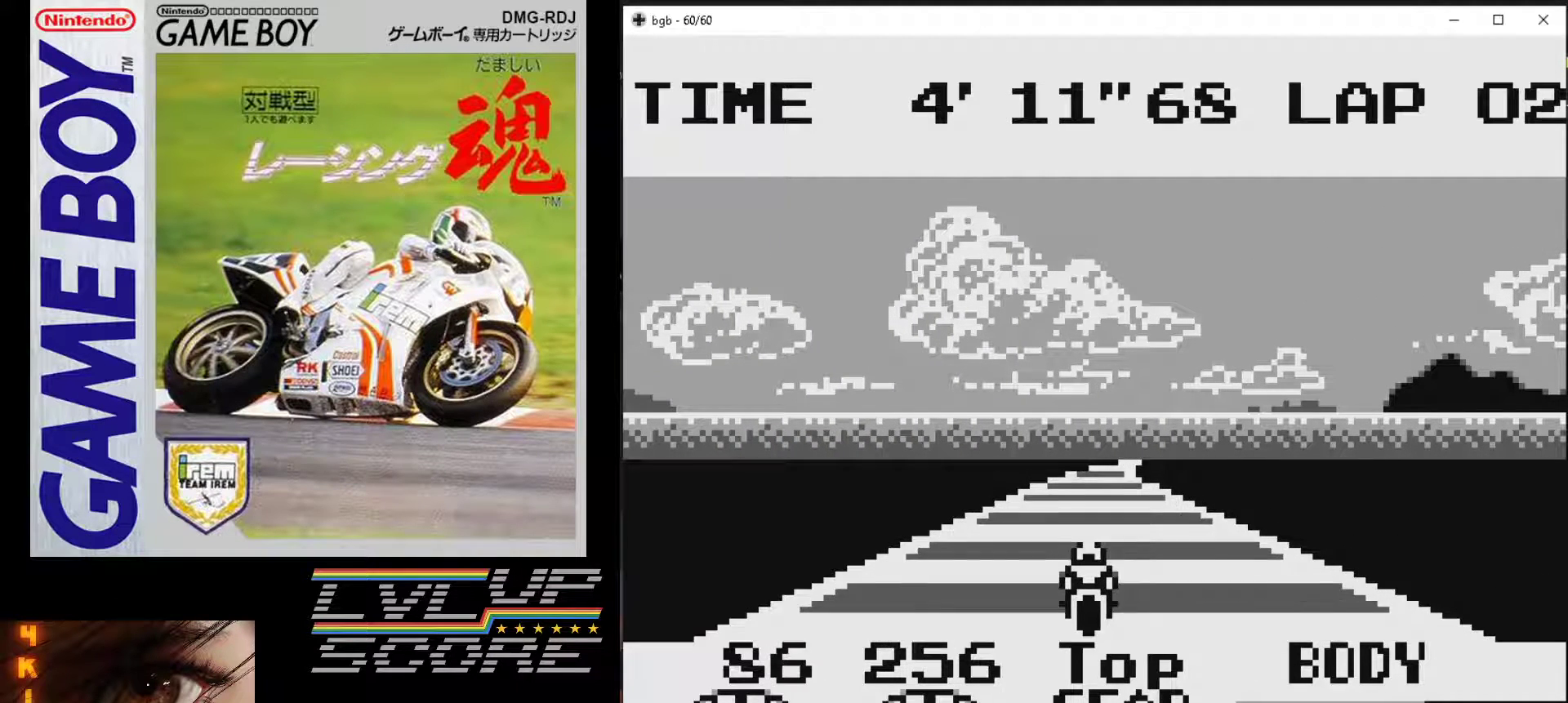
{"buttons": [], "events": [[350, "DPAD_RIGHT", "down"], [500, "DPAD_RIGHT", "up"]]}
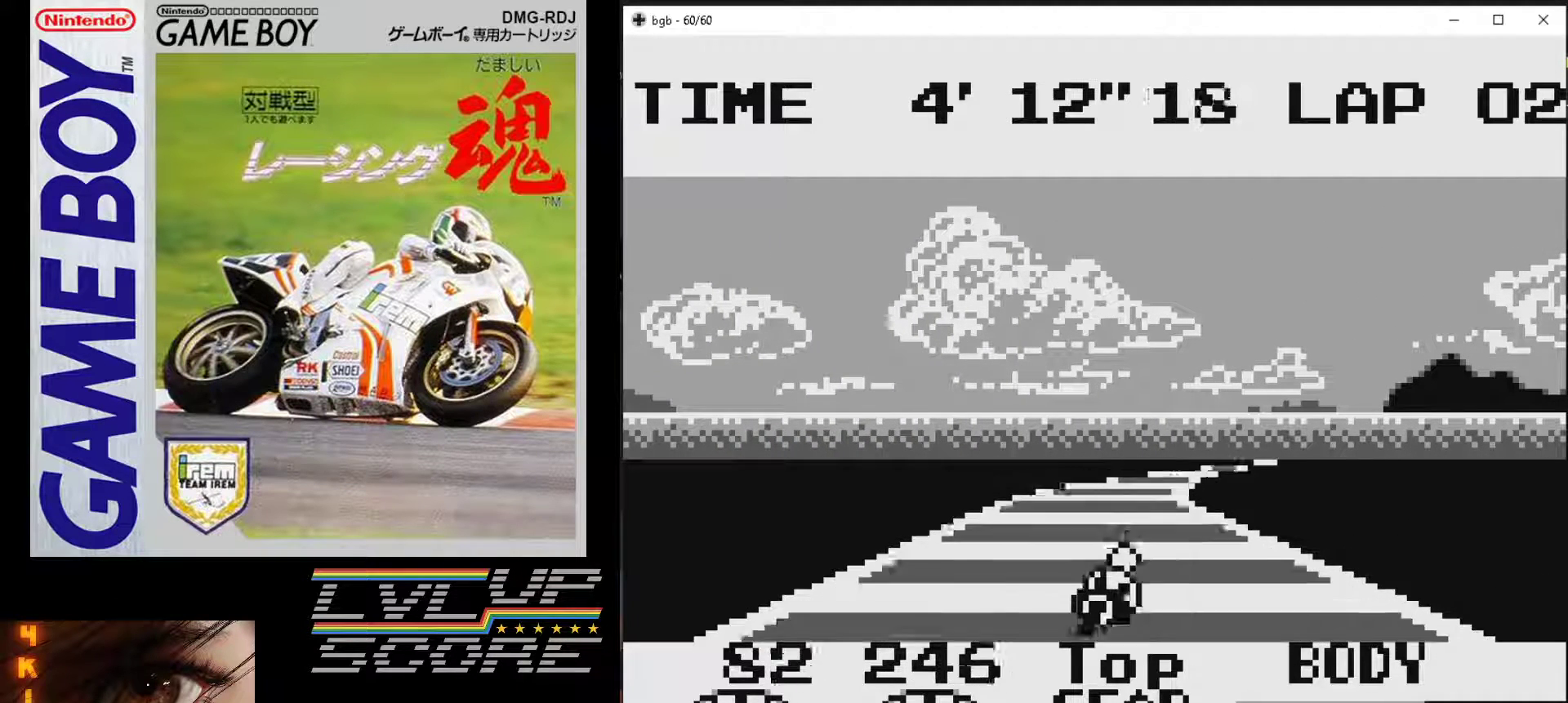
{"buttons": ["DPAD_RIGHT"], "events": [[317, "DPAD_RIGHT", "down"]]}
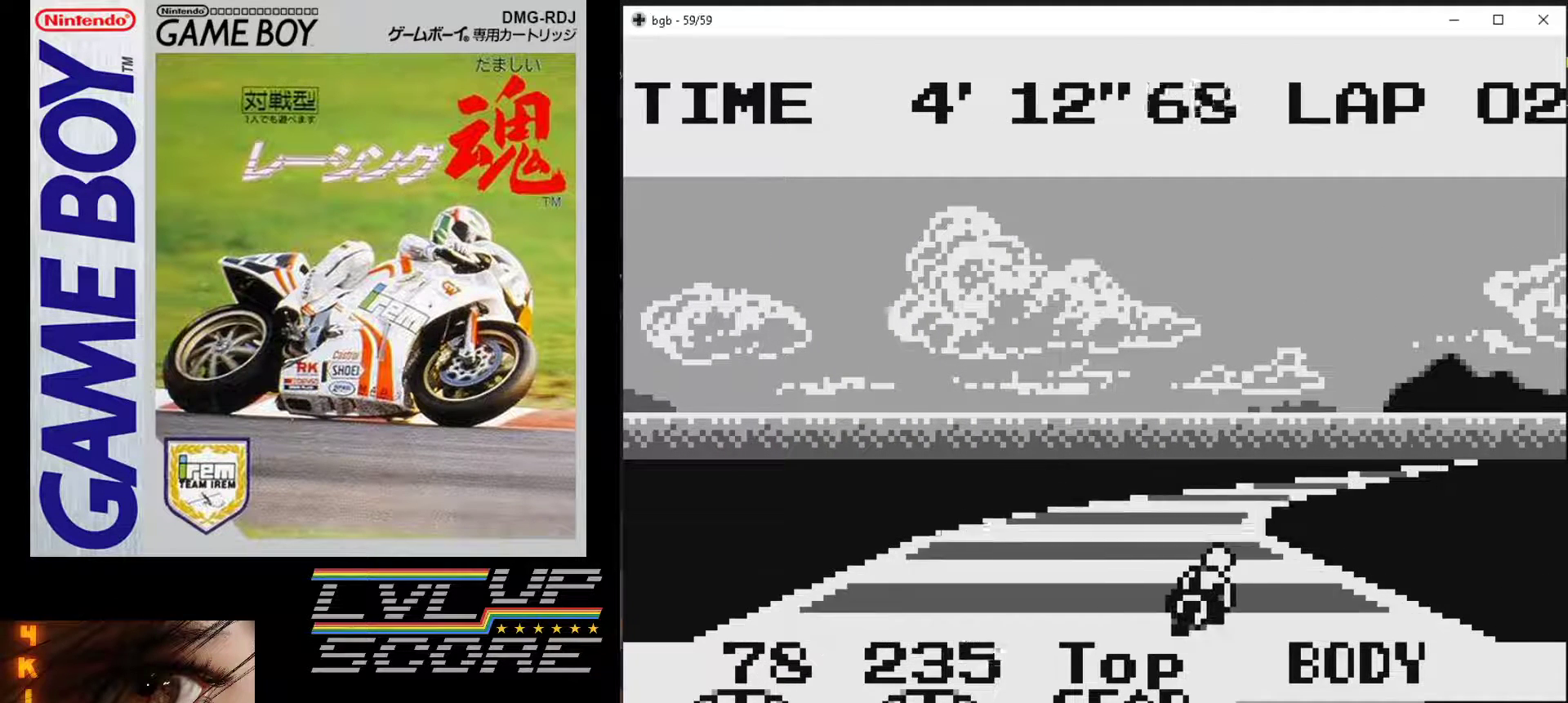
{"buttons": [], "events": [[17, "DPAD_RIGHT", "up"]]}